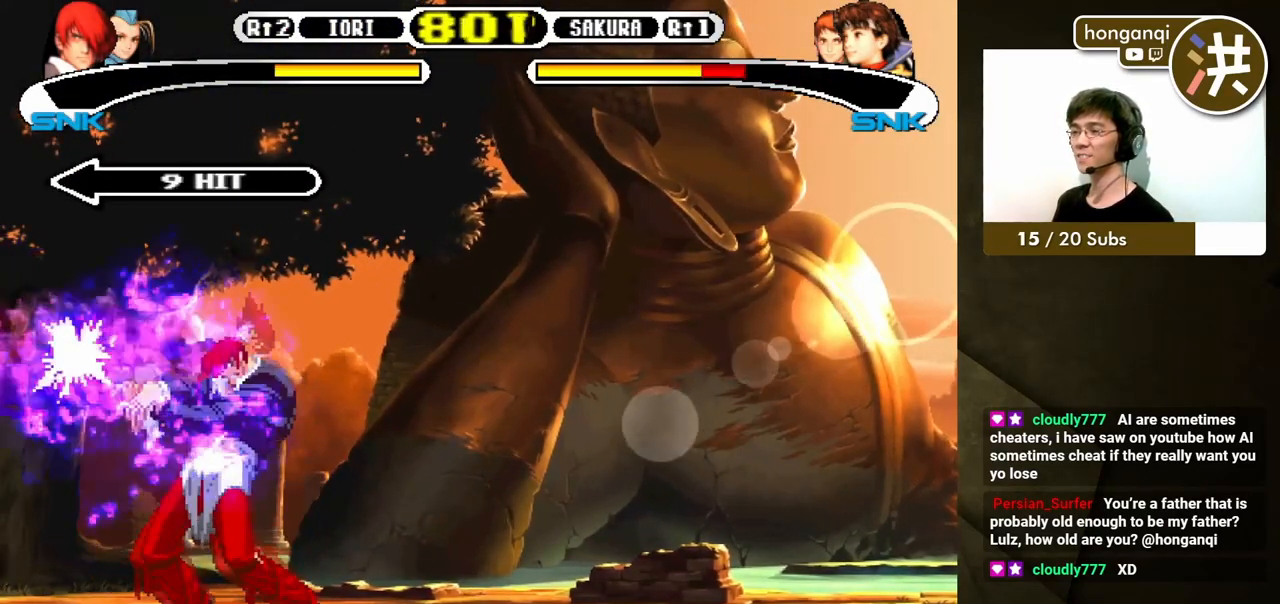
Gameplay with a controller (Xbox layout); each line is a JSON object with the inputs held at the frame after it. "events" lists button and stick changes between this image and that frame as [ms after this image, input, new state], when the widget could be followed in between. Not read: L2 L3 R2 R3.
{"buttons": ["B", "Y"], "events": [[300, "B", "down"], [300, "Y", "down"]]}
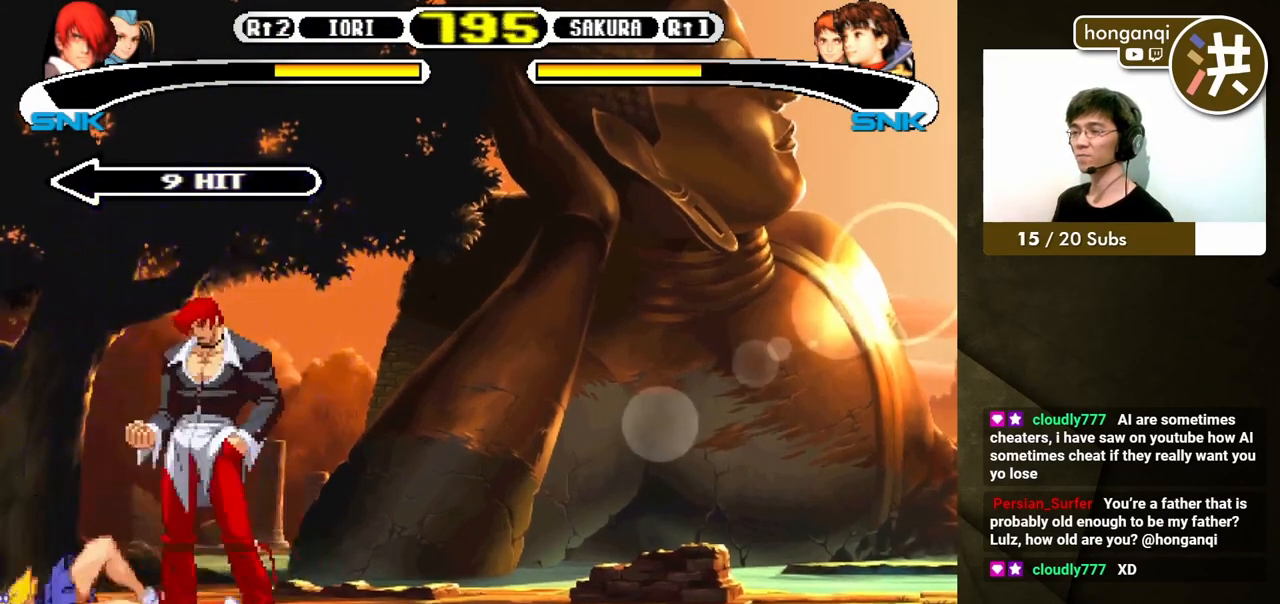
{"buttons": [], "events": [[183, "DPAD_LEFT", "down"], [283, "DPAD_DOWN", "down"], [300, "DPAD_LEFT", "up"], [367, "DPAD_LEFT", "down"], [400, "DPAD_DOWN", "up"], [400, "Y", "up"], [417, "DPAD_UP", "down"], [417, "X", "down"], [433, "B", "up"], [433, "DPAD_LEFT", "up"], [433, "DPAD_UP", "up"], [483, "X", "up"]]}
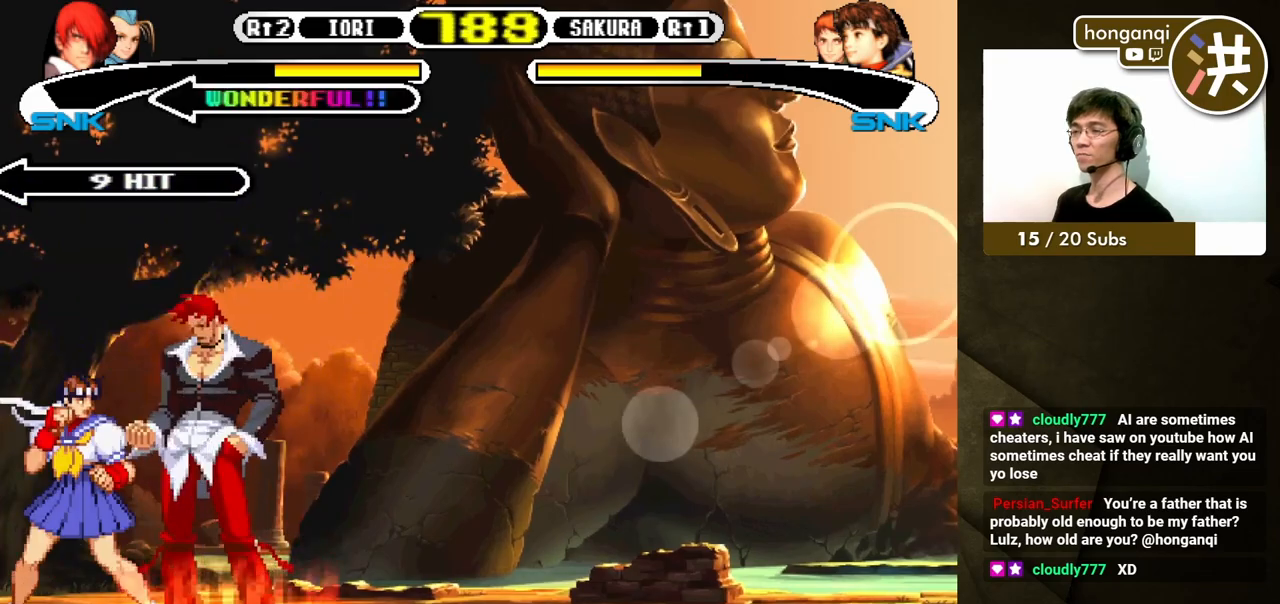
{"buttons": [], "events": []}
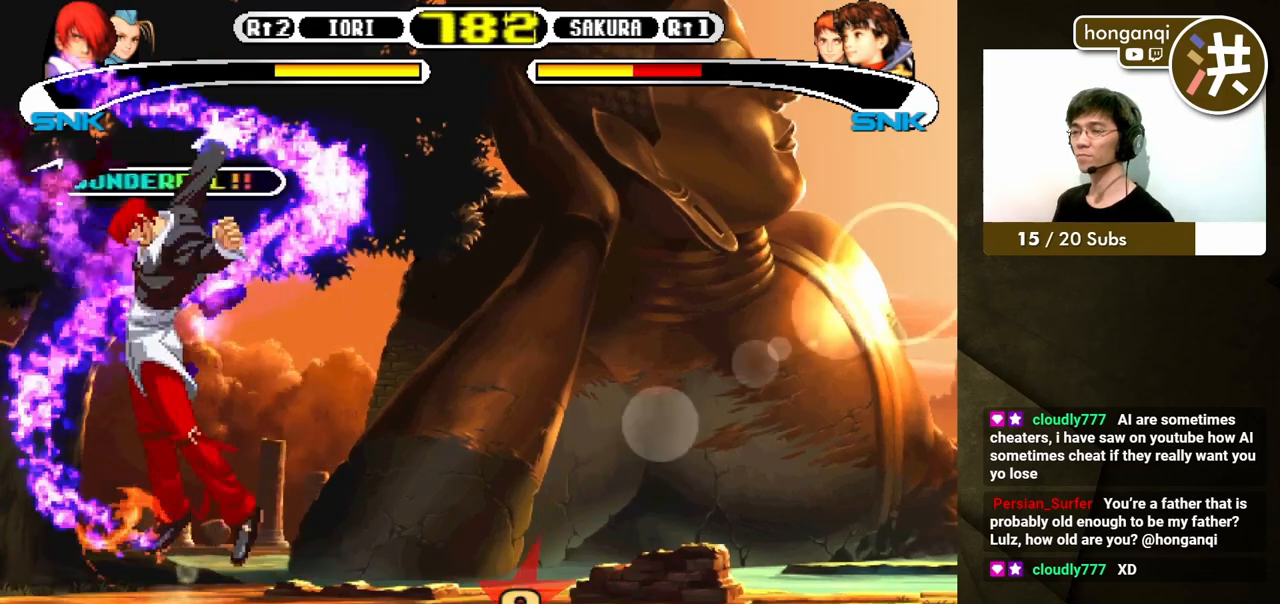
{"buttons": ["B", "Y"], "events": [[450, "B", "down"], [450, "Y", "down"]]}
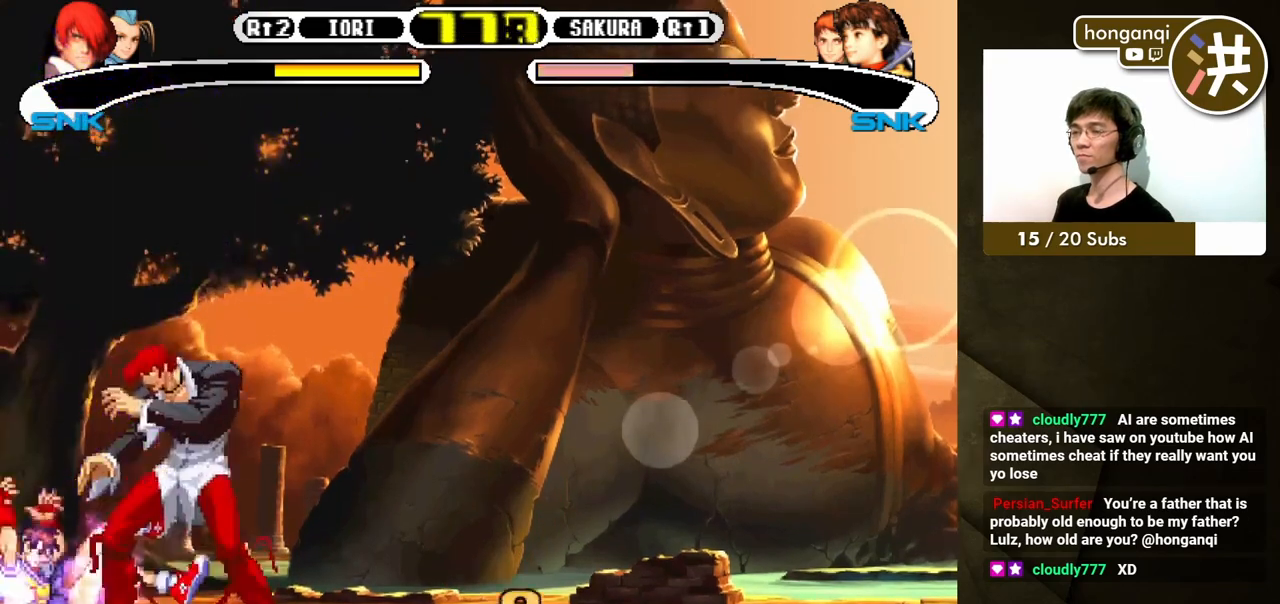
{"buttons": ["B", "Y", "DPAD_UP", "DPAD_LEFT"], "events": [[450, "DPAD_LEFT", "down"], [500, "DPAD_UP", "down"]]}
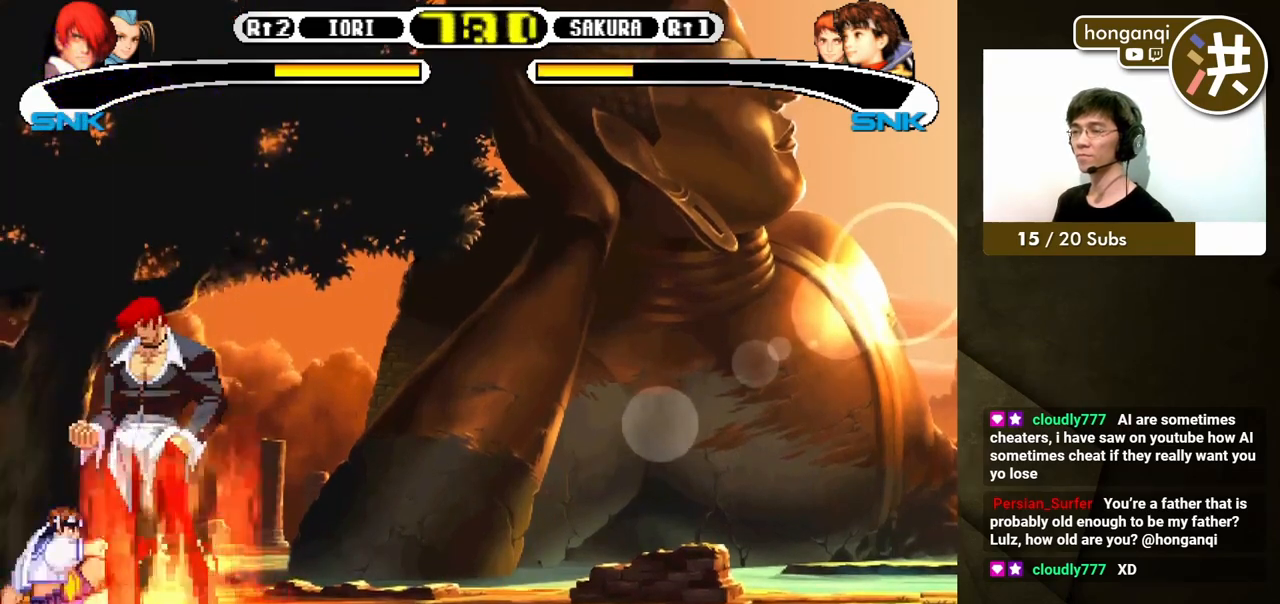
{"buttons": [], "events": [[33, "DPAD_UP", "up"], [50, "DPAD_DOWN", "down"], [83, "DPAD_LEFT", "up"], [100, "Y", "up"], [133, "B", "up"], [133, "X", "down"], [150, "DPAD_LEFT", "down"], [167, "DPAD_DOWN", "up"], [200, "DPAD_LEFT", "up"], [233, "X", "up"]]}
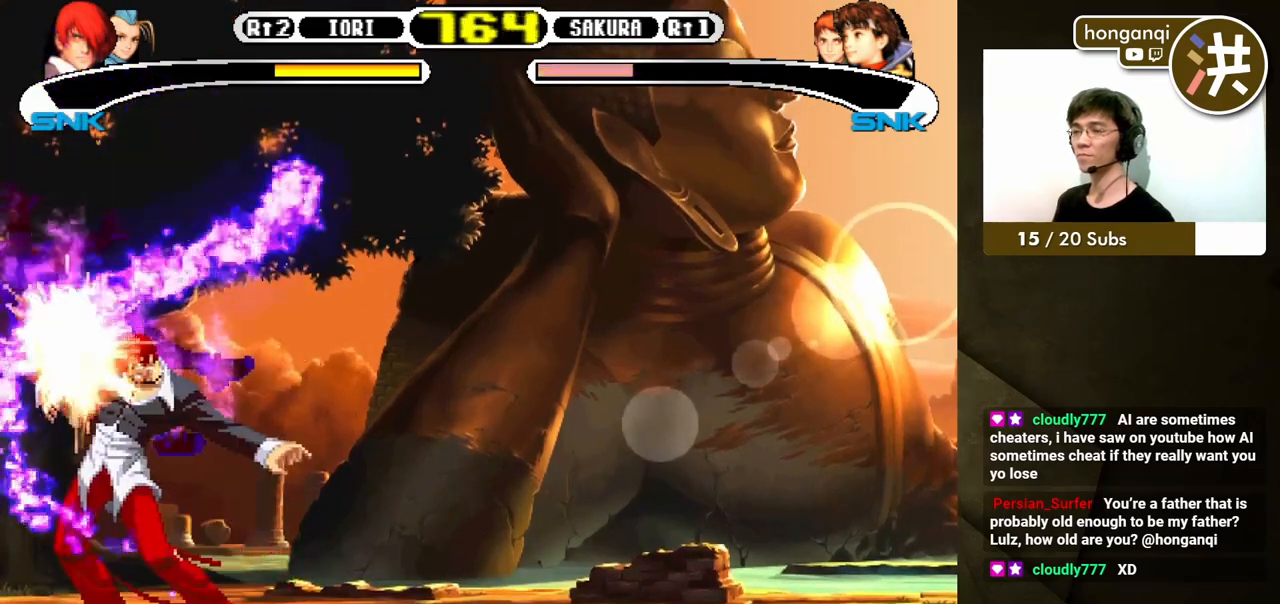
{"buttons": [], "events": []}
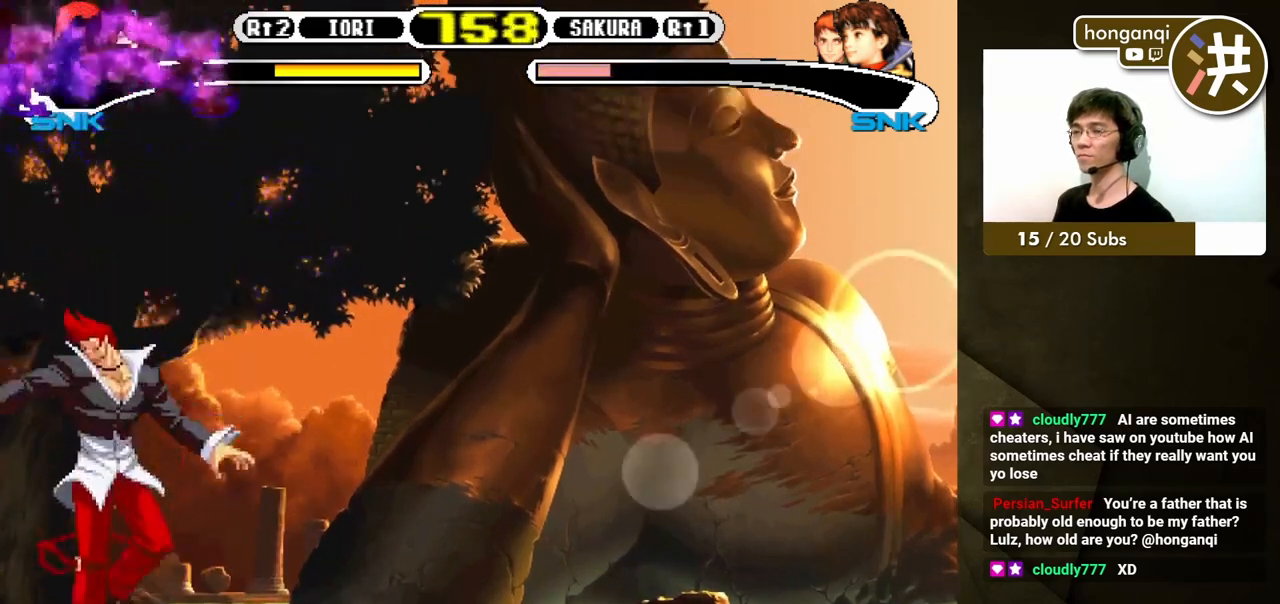
{"buttons": ["DPAD_RIGHT"], "events": [[83, "DPAD_RIGHT", "down"]]}
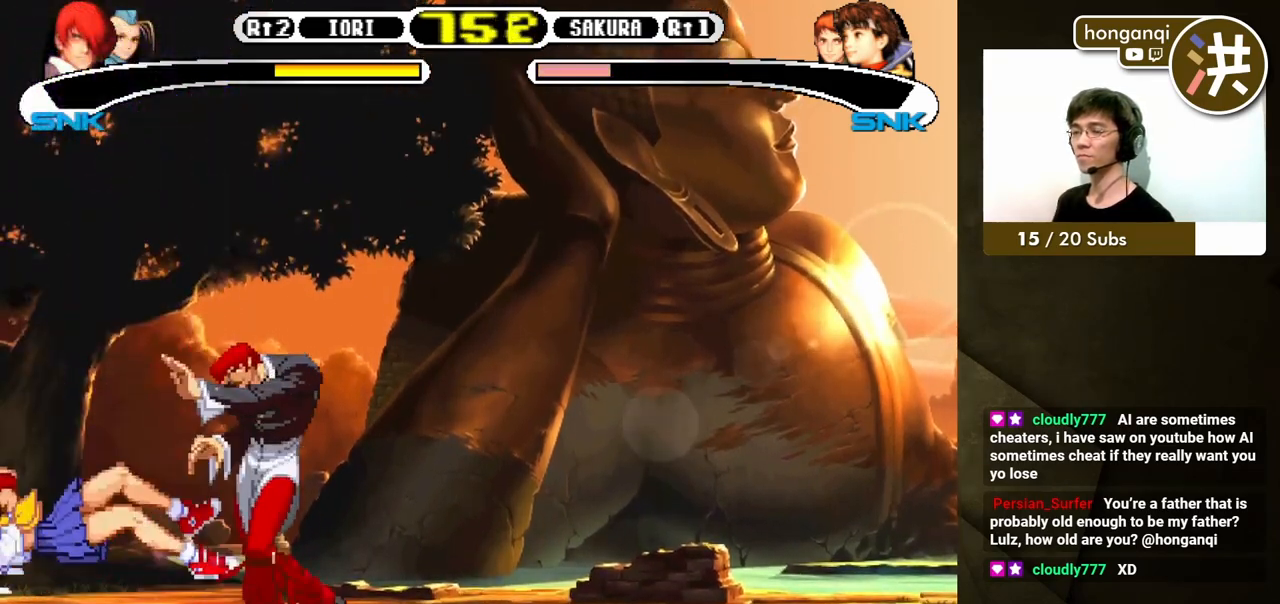
{"buttons": ["B", "DPAD_DOWN", "DPAD_RIGHT"], "events": [[83, "B", "down"], [83, "Y", "down"], [100, "DPAD_RIGHT", "up"], [383, "DPAD_DOWN", "down"], [400, "DPAD_RIGHT", "down"], [400, "Y", "up"], [417, "B", "up"], [500, "B", "down"]]}
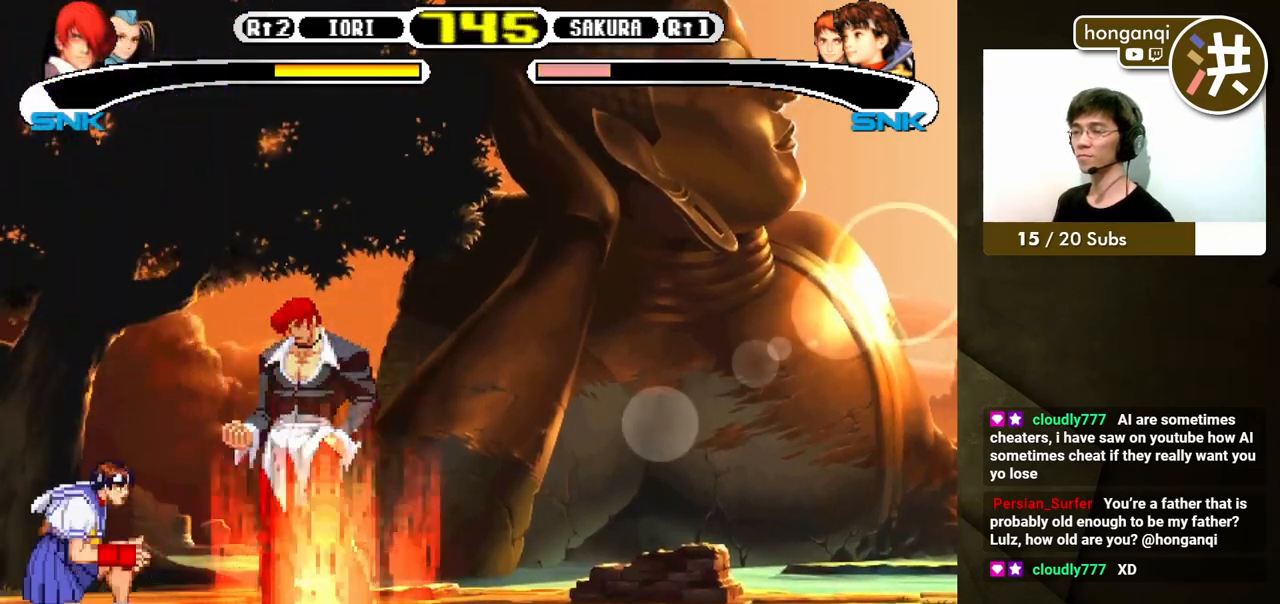
{"buttons": ["DPAD_DOWN", "DPAD_RIGHT"], "events": [[100, "B", "up"]]}
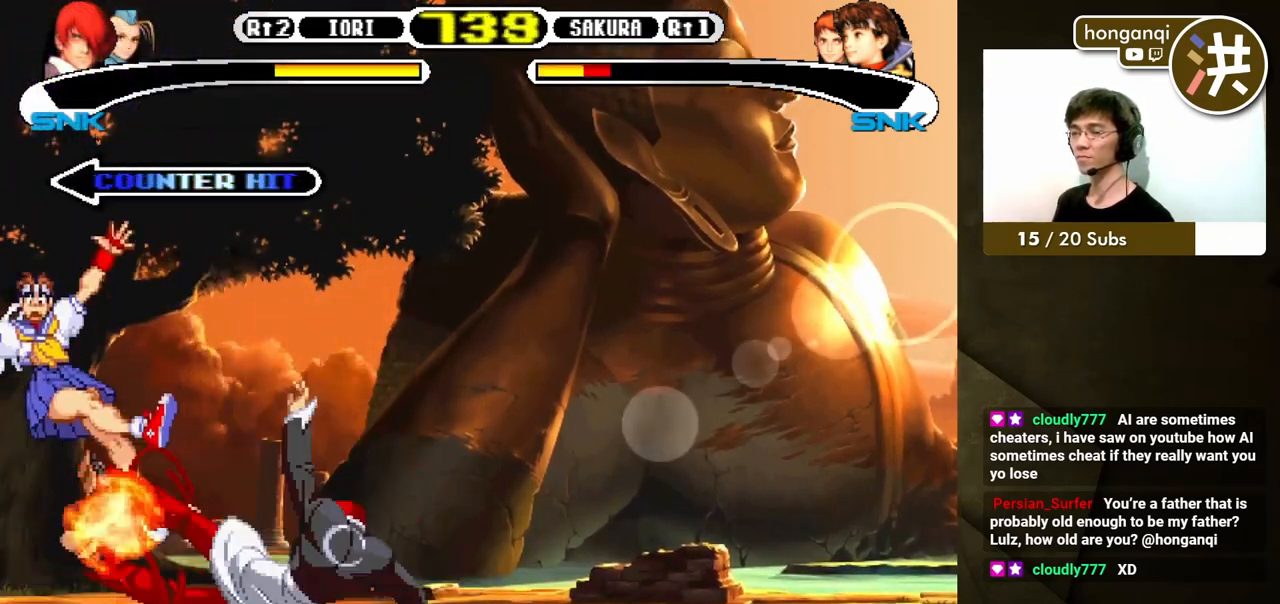
{"buttons": ["B", "Y"], "events": [[50, "DPAD_DOWN", "up"], [50, "DPAD_RIGHT", "up"], [450, "B", "down"], [450, "Y", "down"]]}
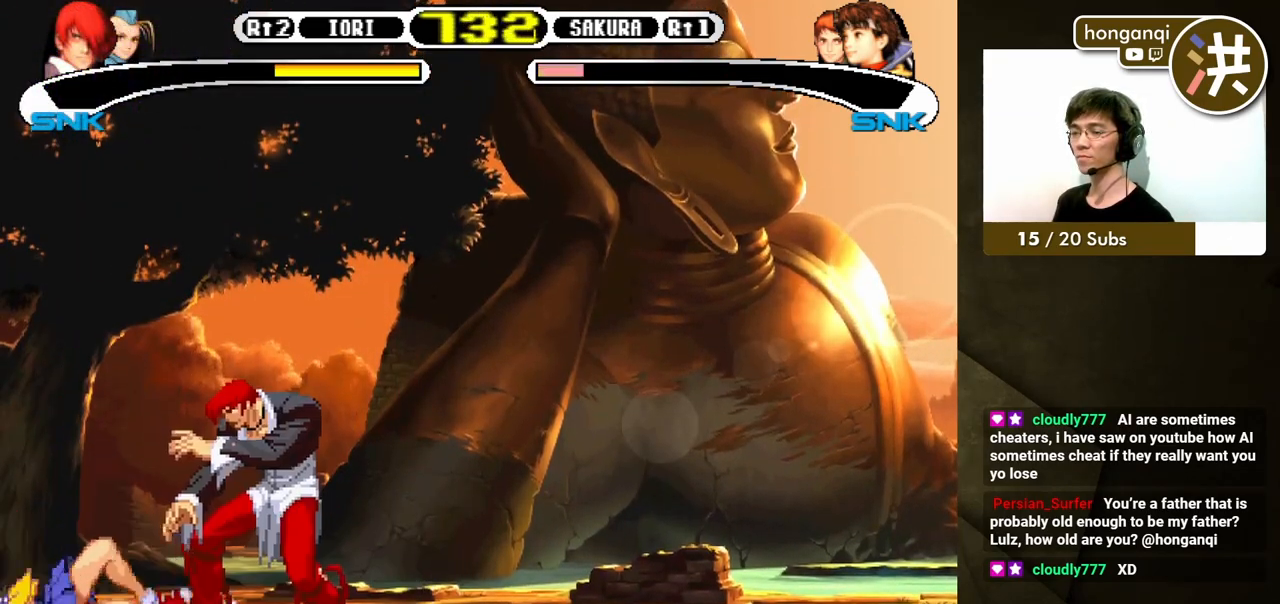
{"buttons": ["X", "DPAD_LEFT"], "events": [[317, "DPAD_LEFT", "down"], [383, "DPAD_DOWN", "down"], [400, "DPAD_LEFT", "up"], [433, "Y", "up"], [467, "B", "up"], [467, "DPAD_LEFT", "down"], [483, "DPAD_DOWN", "up"], [483, "X", "down"]]}
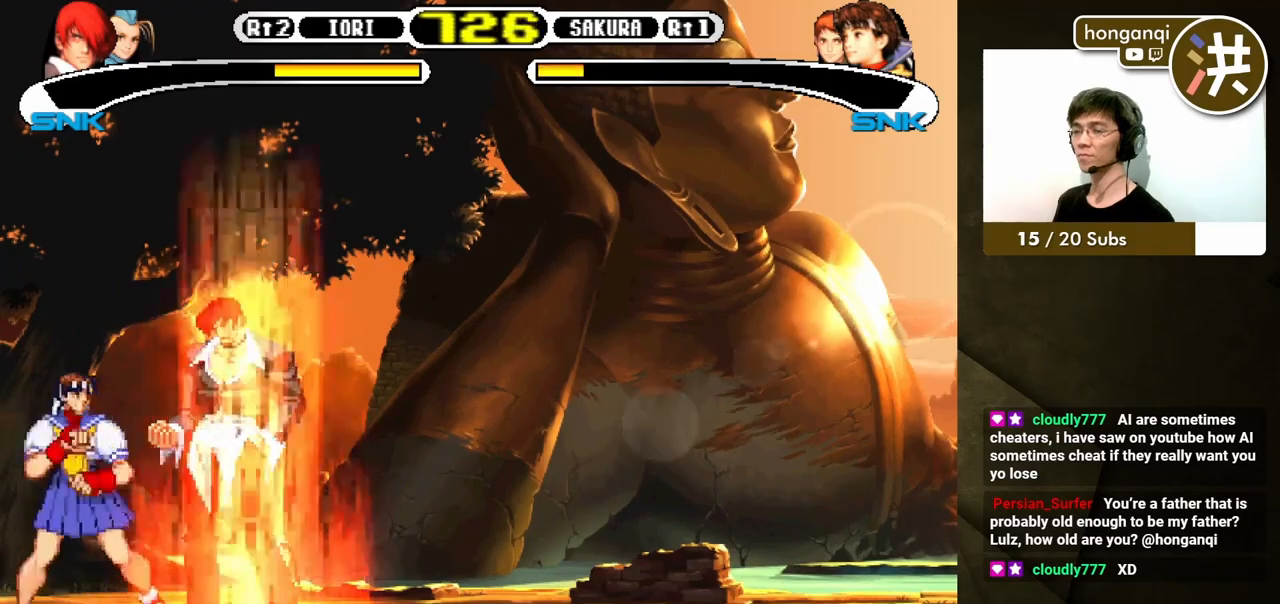
{"buttons": [], "events": [[17, "DPAD_UP", "down"], [50, "DPAD_LEFT", "up"], [50, "DPAD_UP", "up"], [50, "X", "up"]]}
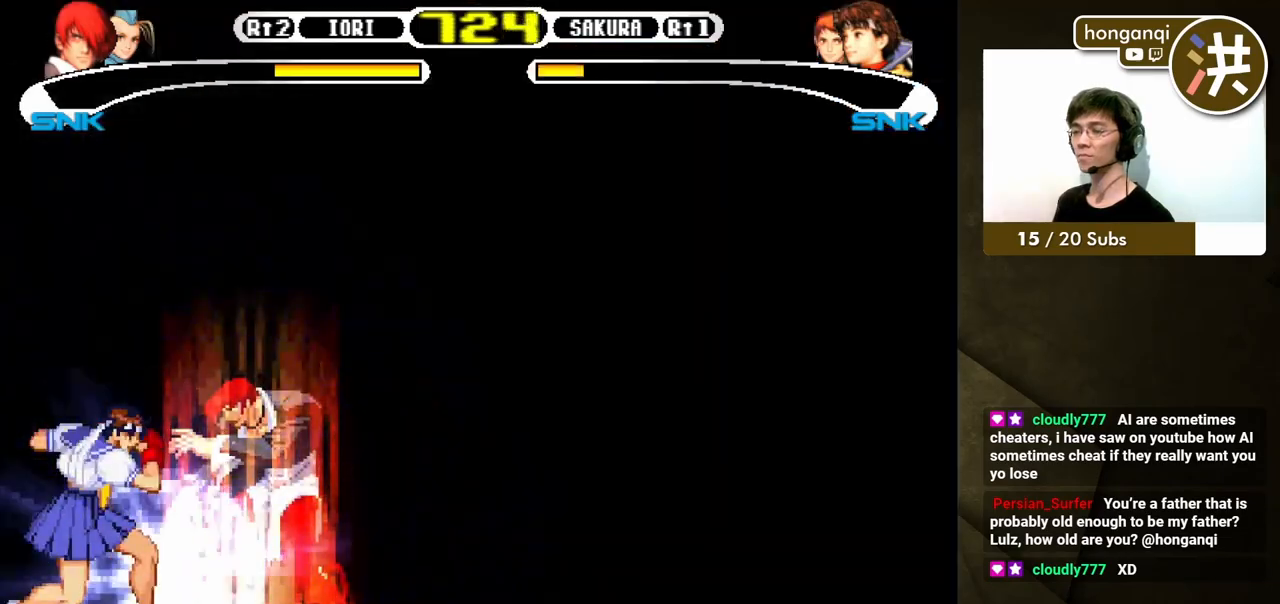
{"buttons": ["DPAD_DOWN", "DPAD_RIGHT"], "events": [[317, "DPAD_DOWN", "down"], [350, "DPAD_RIGHT", "down"]]}
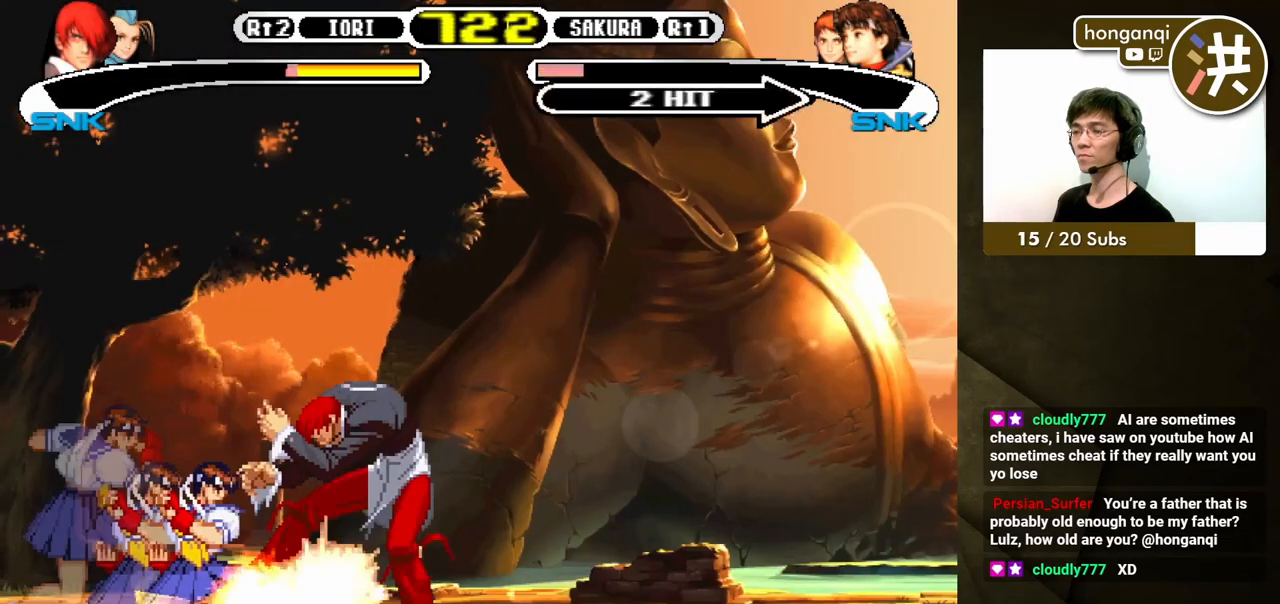
{"buttons": ["DPAD_DOWN", "DPAD_RIGHT"], "events": []}
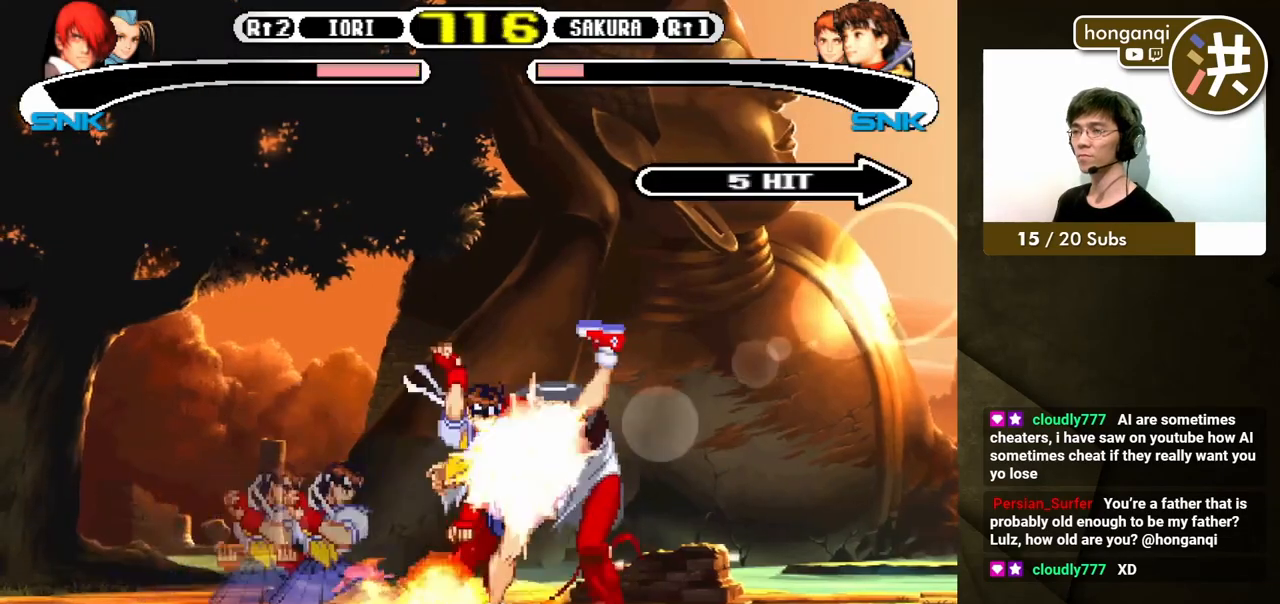
{"buttons": [], "events": [[33, "DPAD_DOWN", "up"], [67, "DPAD_RIGHT", "up"]]}
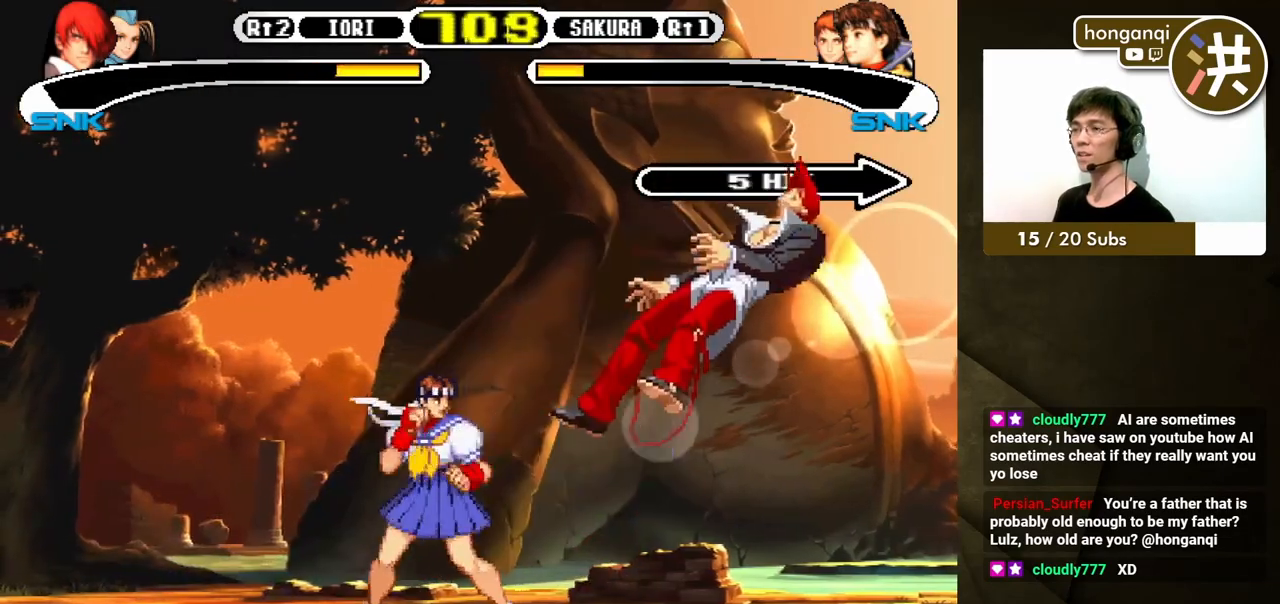
{"buttons": [], "events": []}
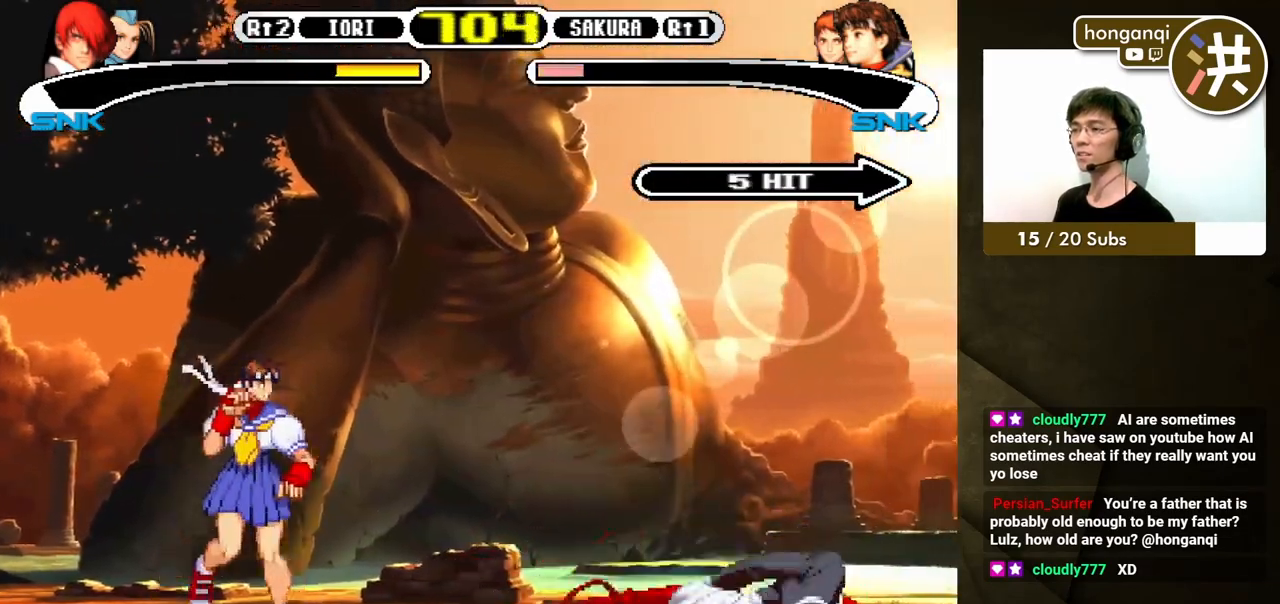
{"buttons": ["DPAD_RIGHT"], "events": [[133, "DPAD_DOWN", "down"], [217, "DPAD_LEFT", "down"], [233, "DPAD_DOWN", "up"], [300, "DPAD_DOWN", "down"], [317, "DPAD_LEFT", "up"], [317, "DPAD_RIGHT", "down"], [350, "DPAD_DOWN", "up"], [383, "Y", "down"], [467, "Y", "up"]]}
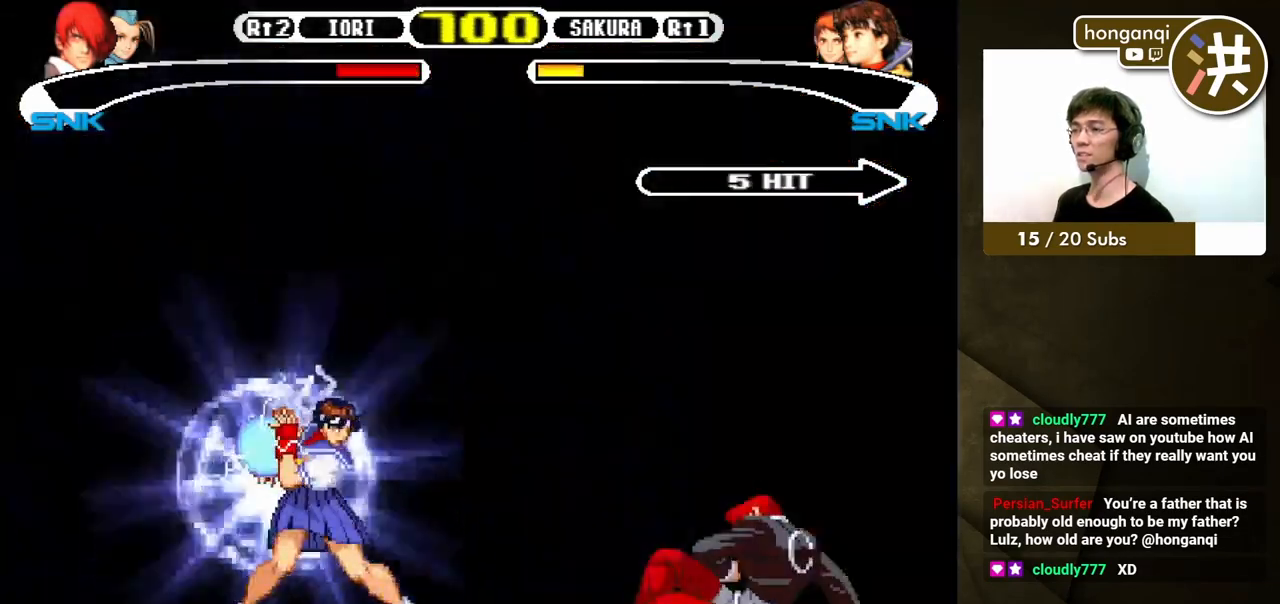
{"buttons": ["DPAD_RIGHT"], "events": [[100, "DPAD_RIGHT", "up"], [150, "DPAD_DOWN", "down"], [217, "DPAD_LEFT", "down"], [250, "DPAD_DOWN", "up"], [317, "DPAD_DOWN", "down"], [350, "DPAD_LEFT", "up"], [350, "DPAD_RIGHT", "down"], [383, "DPAD_DOWN", "up"], [417, "Y", "down"], [483, "Y", "up"]]}
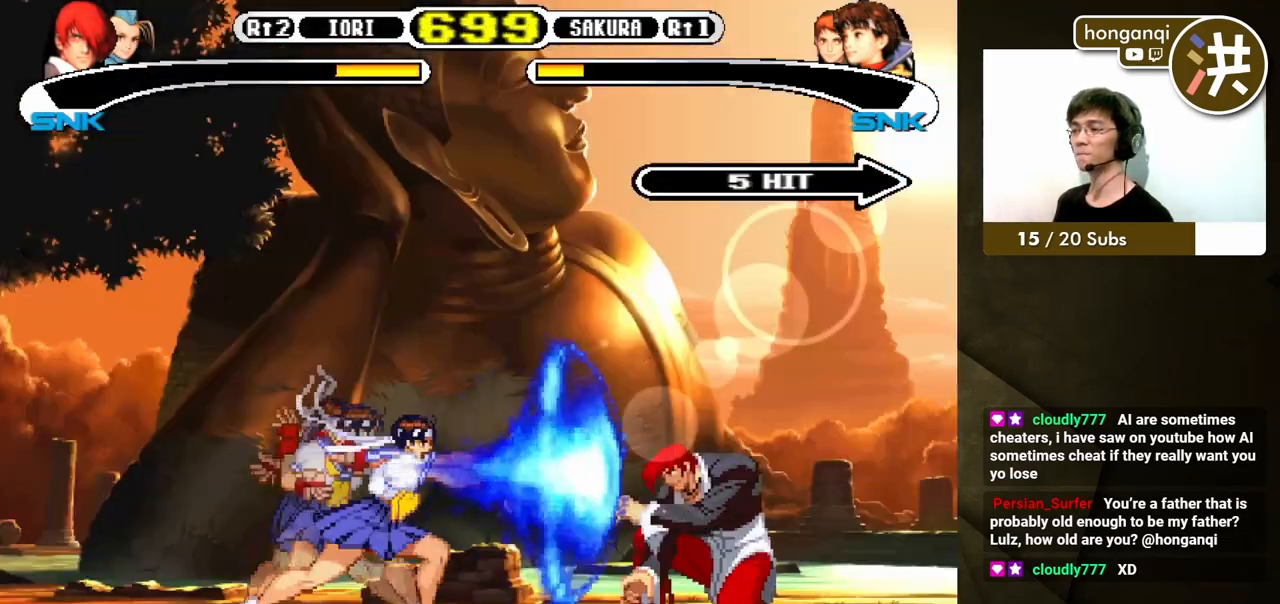
{"buttons": ["DPAD_RIGHT"], "events": []}
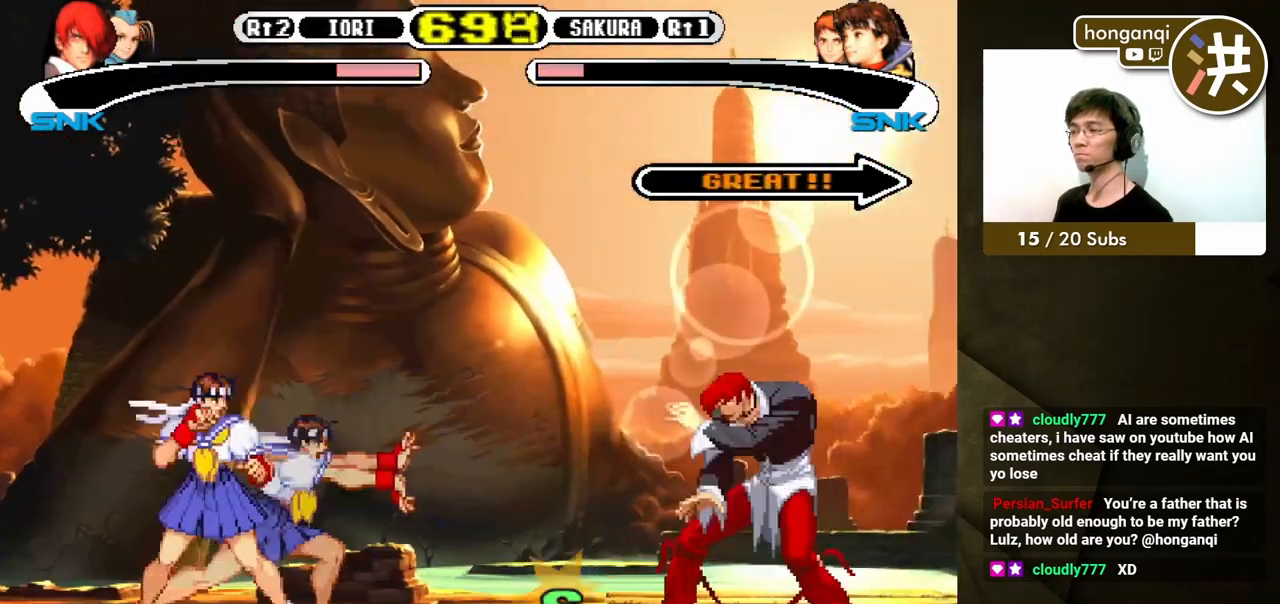
{"buttons": ["DPAD_RIGHT"], "events": [[50, "DPAD_DOWN", "down"], [50, "DPAD_RIGHT", "up"], [150, "DPAD_LEFT", "down"], [167, "DPAD_DOWN", "up"], [267, "DPAD_DOWN", "down"], [300, "DPAD_LEFT", "up"], [317, "DPAD_RIGHT", "down"], [333, "DPAD_DOWN", "up"], [383, "Y", "down"], [500, "Y", "up"]]}
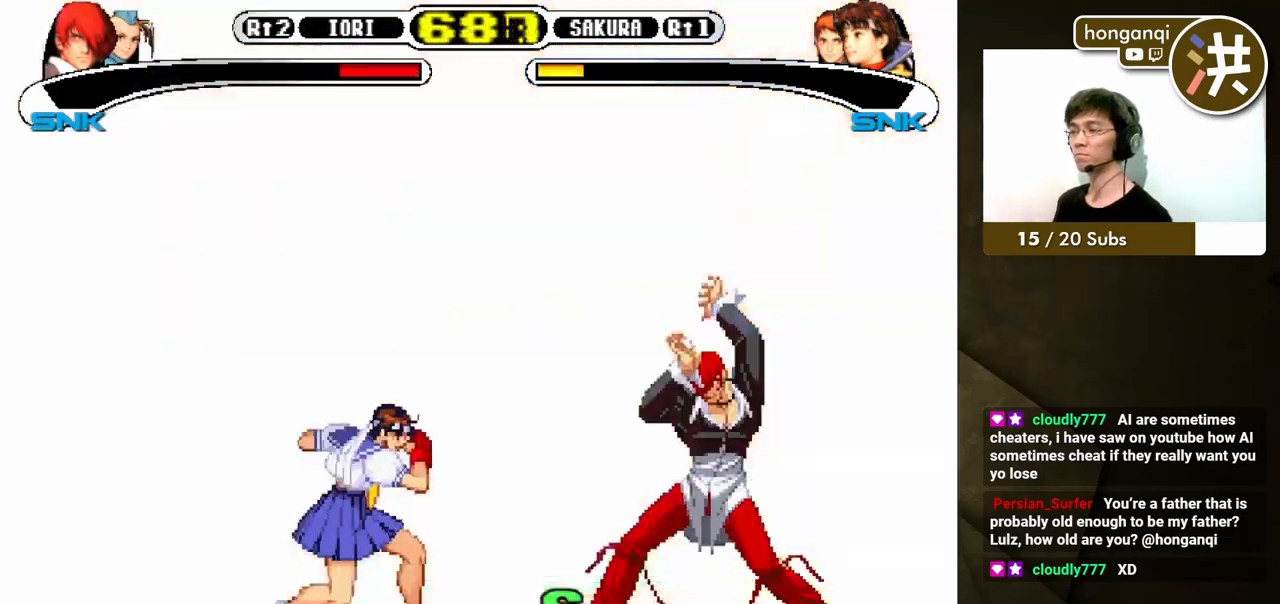
{"buttons": [], "events": [[250, "DPAD_RIGHT", "up"]]}
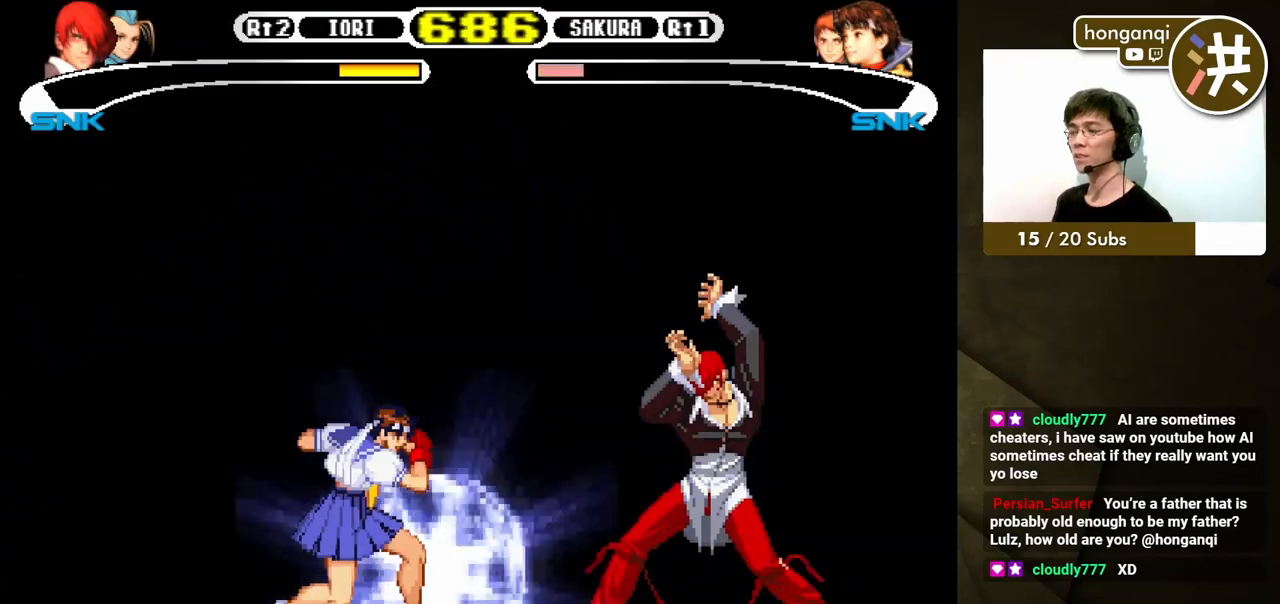
{"buttons": ["DPAD_DOWN", "DPAD_RIGHT"], "events": [[400, "DPAD_DOWN", "down"], [417, "DPAD_RIGHT", "down"]]}
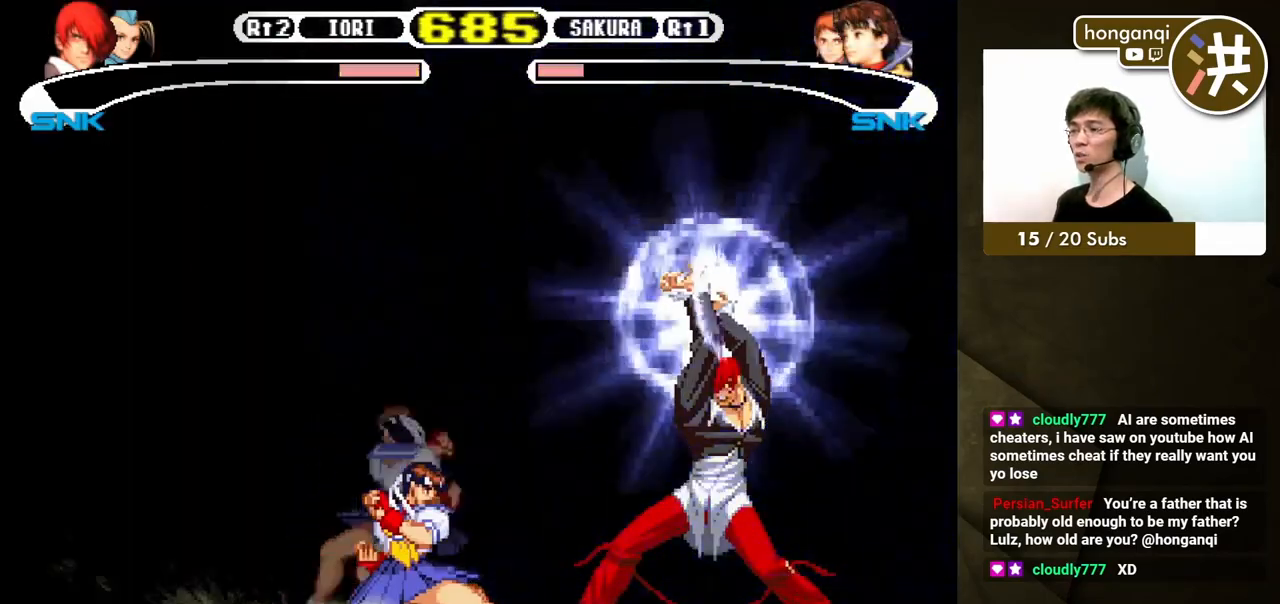
{"buttons": ["DPAD_DOWN", "DPAD_RIGHT"], "events": []}
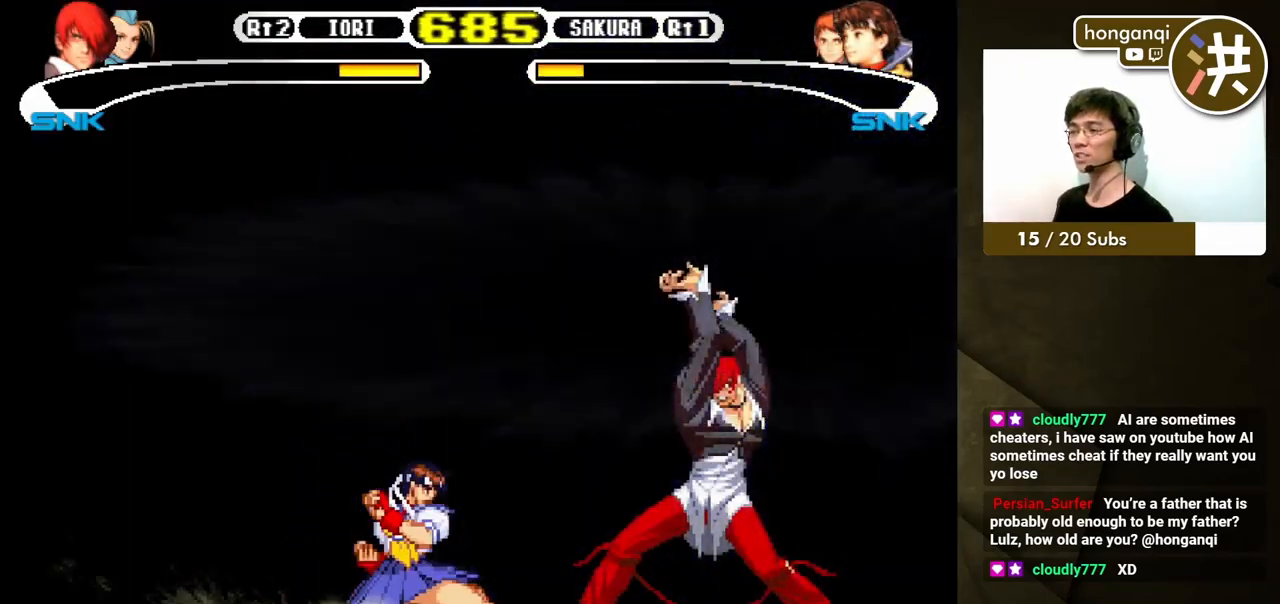
{"buttons": ["DPAD_DOWN", "DPAD_RIGHT"], "events": []}
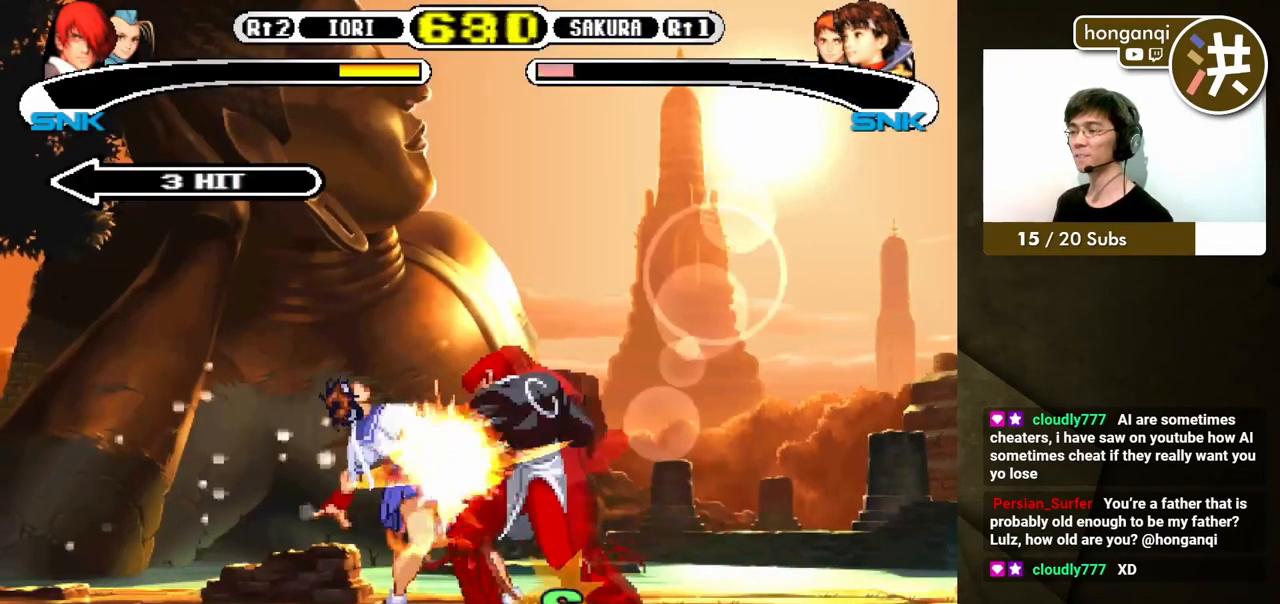
{"buttons": [], "events": [[33, "DPAD_DOWN", "up"], [83, "DPAD_RIGHT", "up"]]}